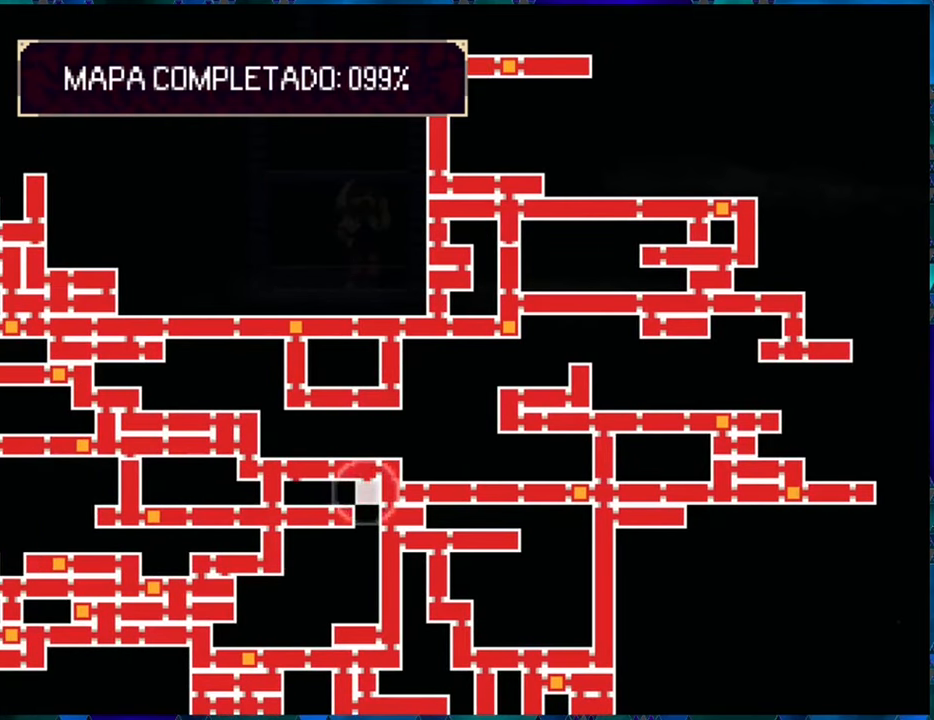
Gameplay with a controller (Nintendo layout); each line is a JSON object with the inputs held at the frame after it. "events" lists button and stick changes between this image and that frame as [ms after this image, input, new state], when the widget could be followed in between. Not read: L3 R3.
{"buttons": [], "left_stick": "center", "right_stick": "center", "events": []}
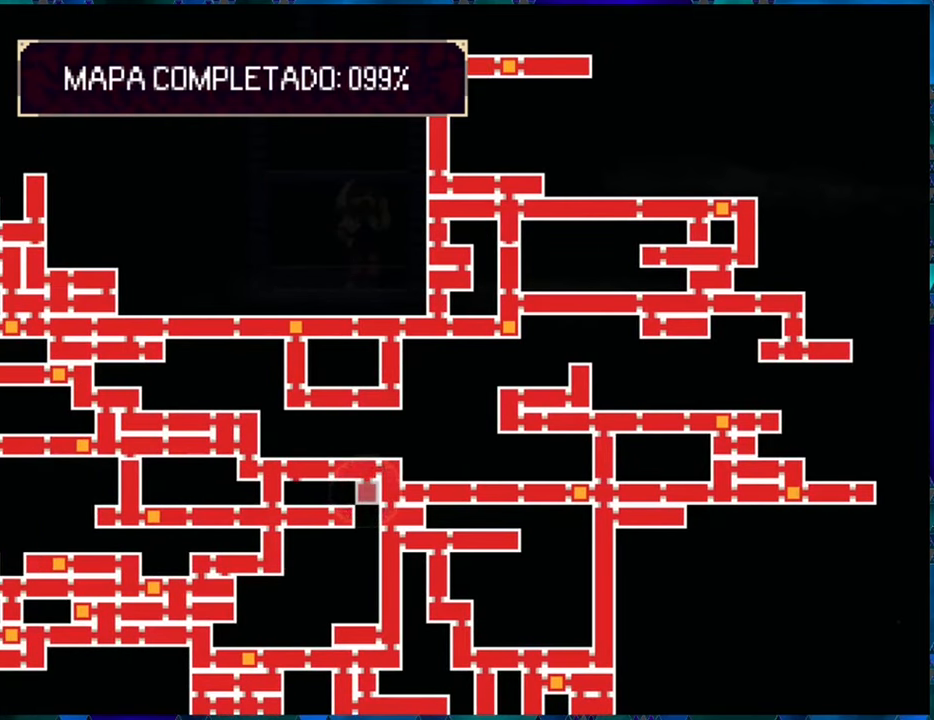
{"buttons": [], "left_stick": "center", "right_stick": "center", "events": []}
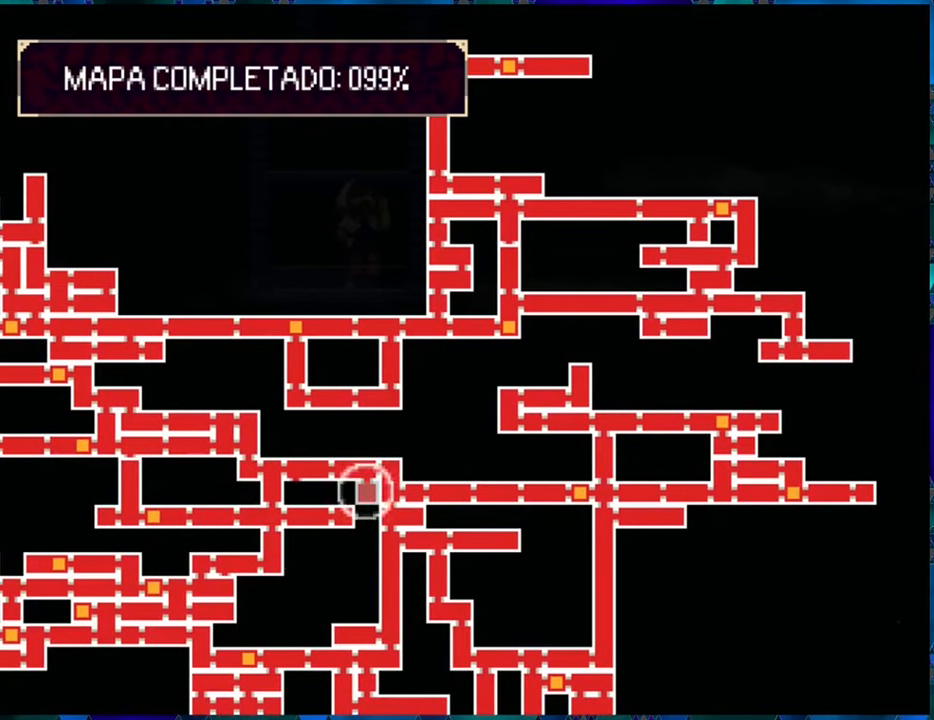
{"buttons": [], "left_stick": "center", "right_stick": "center", "events": []}
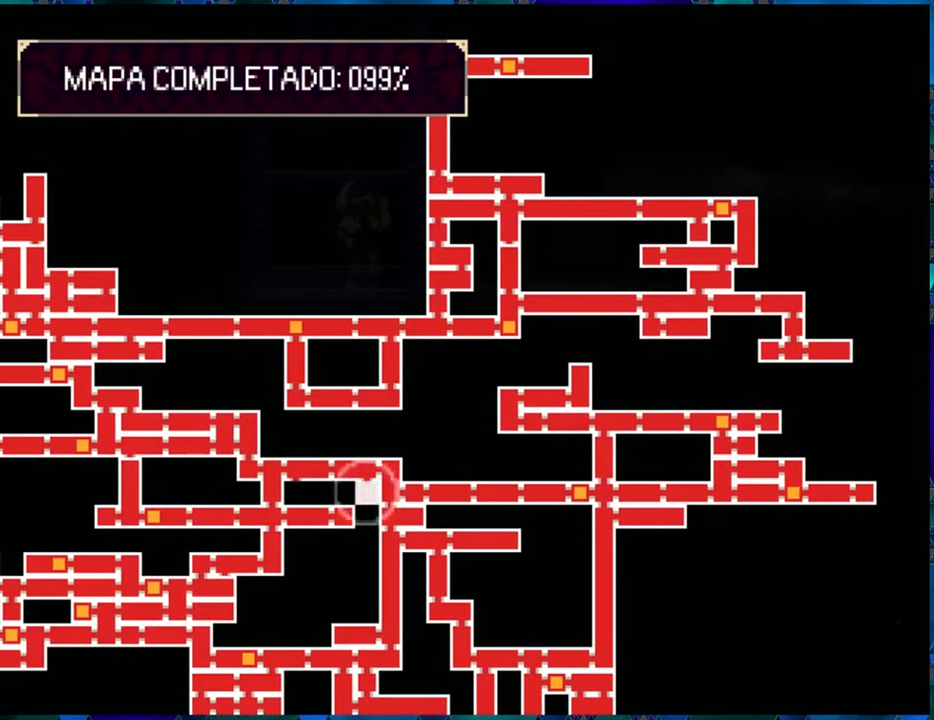
{"buttons": [], "left_stick": "center", "right_stick": "center", "events": []}
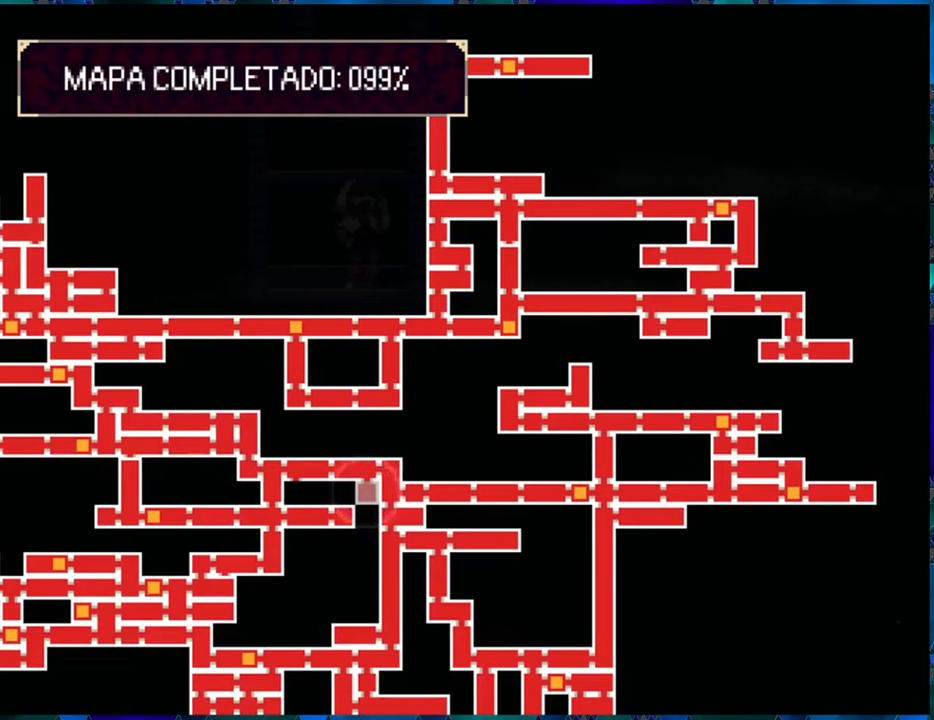
{"buttons": [], "left_stick": "center", "right_stick": "center", "events": []}
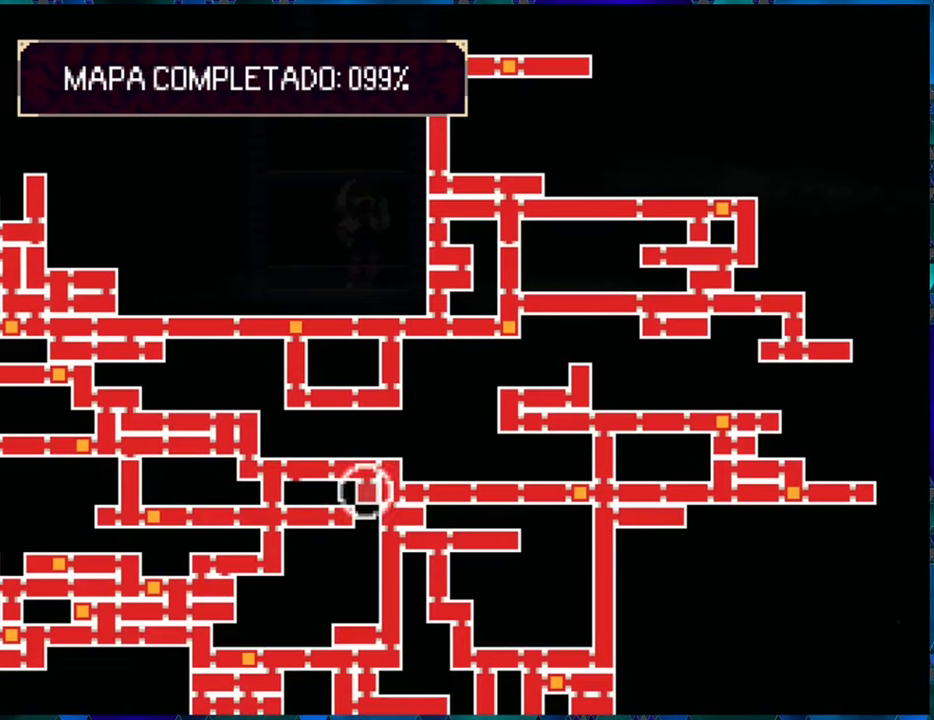
{"buttons": ["DPAD_LEFT"], "left_stick": "center", "right_stick": "center", "events": [[433, "DPAD_LEFT", "down"]]}
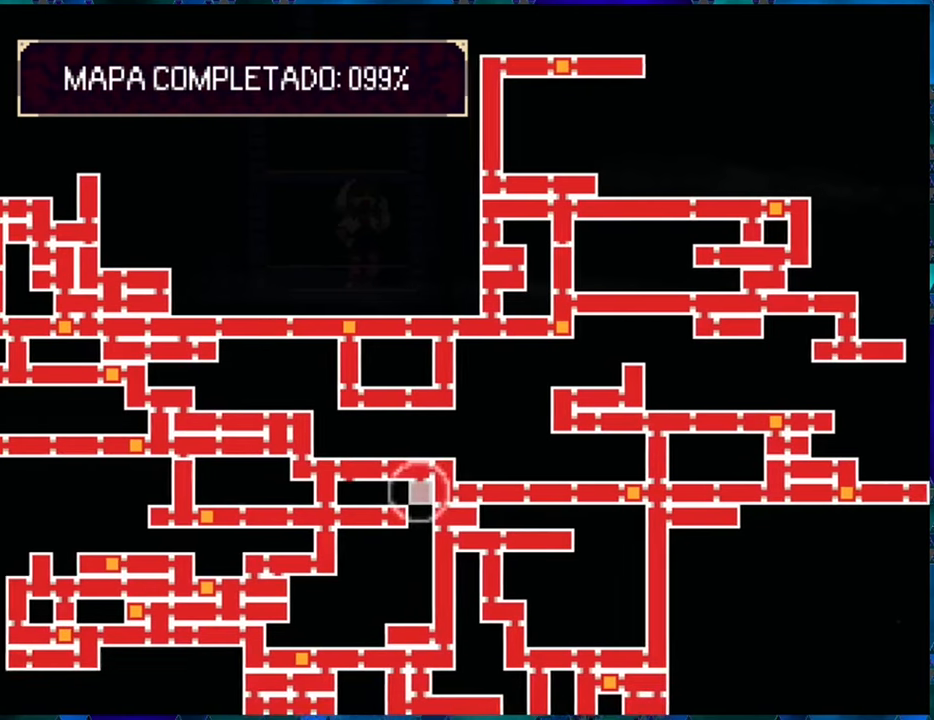
{"buttons": [], "left_stick": "center", "right_stick": "center", "events": [[217, "DPAD_LEFT", "up"]]}
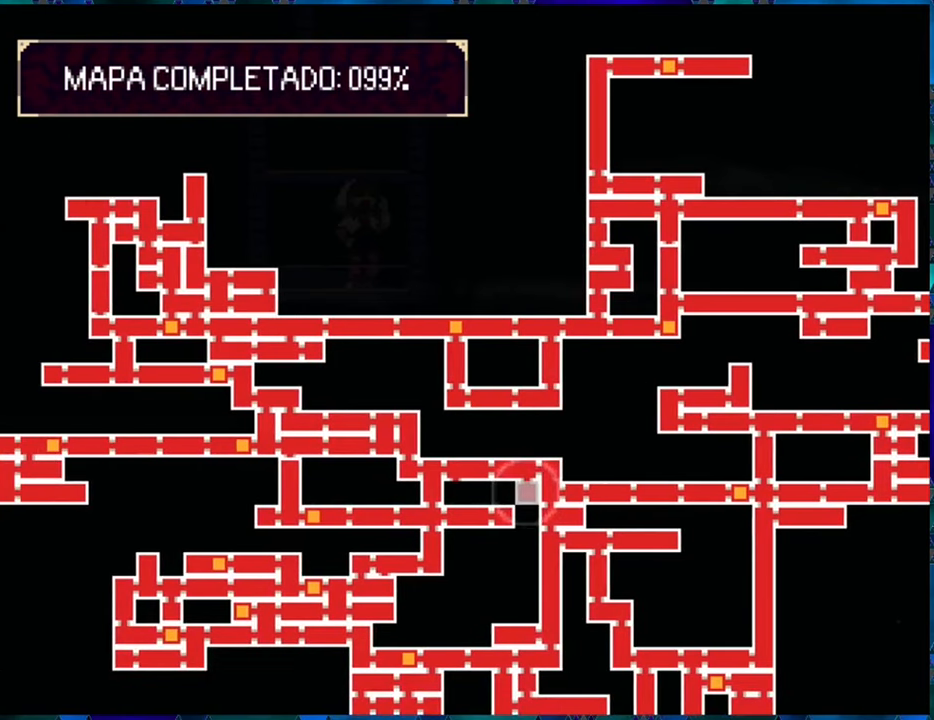
{"buttons": [], "left_stick": "center", "right_stick": "center", "events": []}
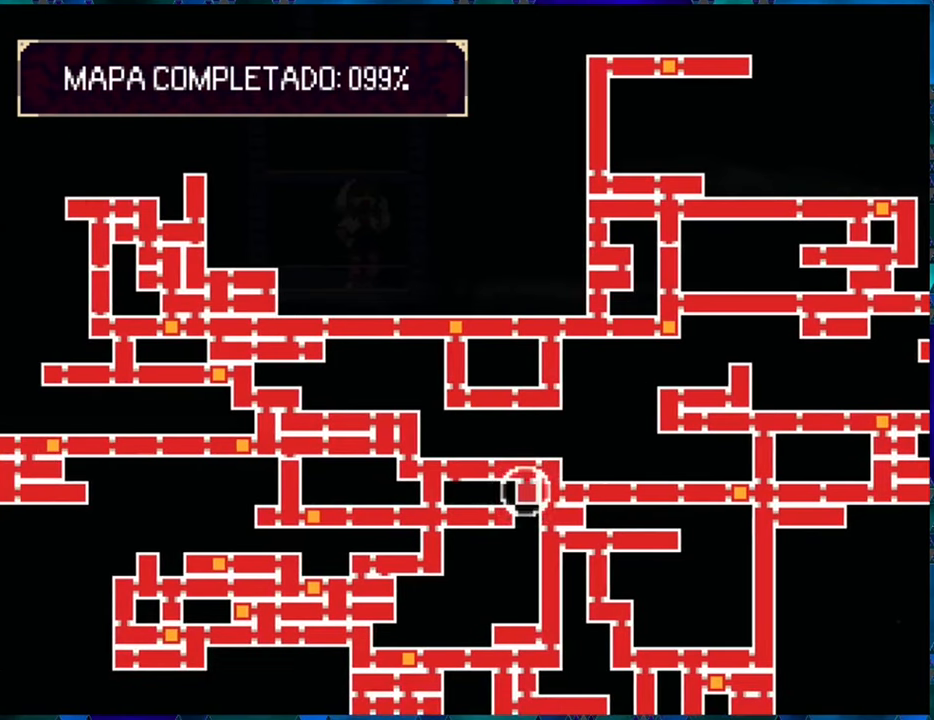
{"buttons": [], "left_stick": "center", "right_stick": "center", "events": []}
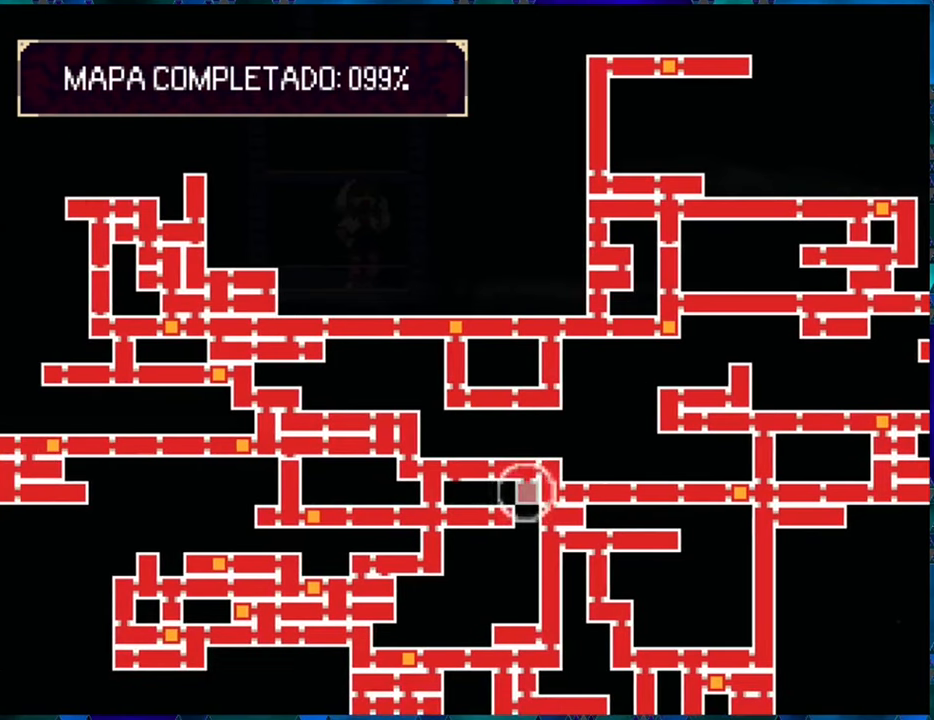
{"buttons": [], "left_stick": "center", "right_stick": "center", "events": []}
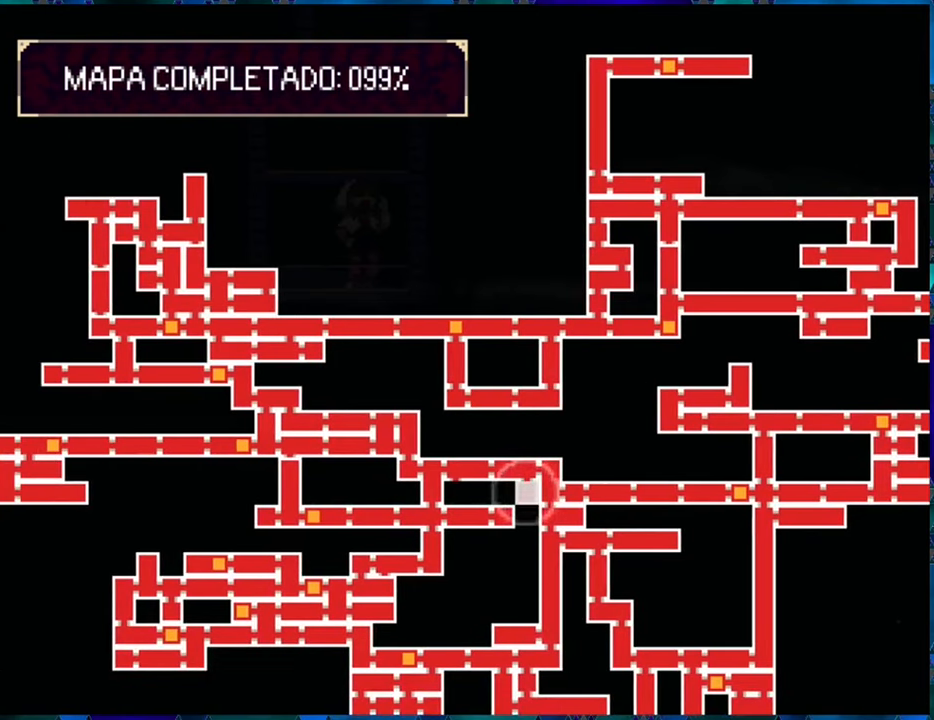
{"buttons": [], "left_stick": "center", "right_stick": "center", "events": []}
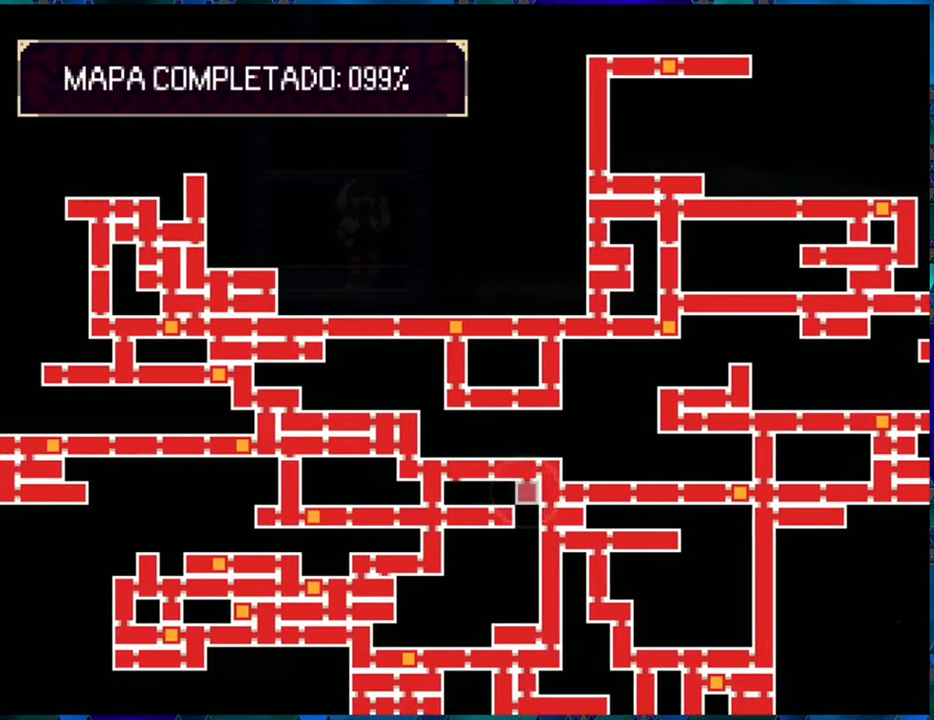
{"buttons": [], "left_stick": "center", "right_stick": "center", "events": []}
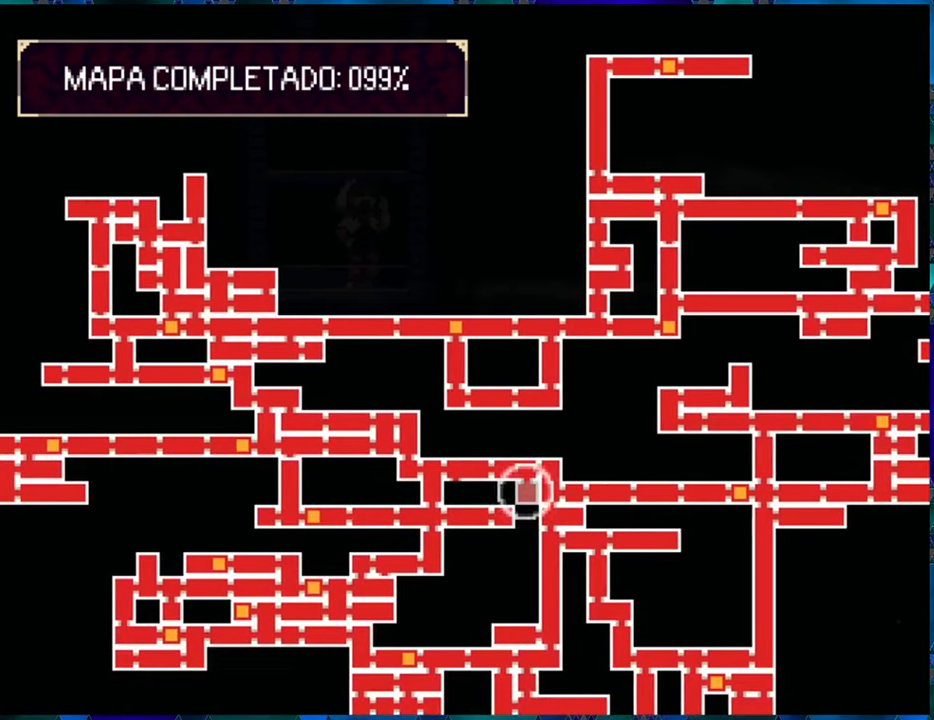
{"buttons": [], "left_stick": "center", "right_stick": "center", "events": []}
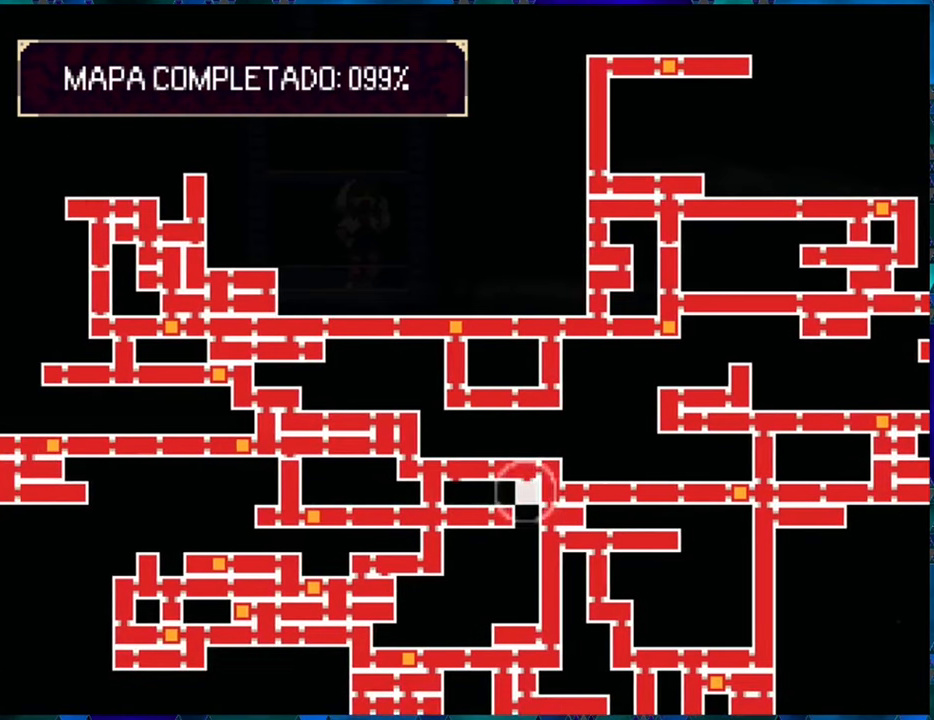
{"buttons": [], "left_stick": "center", "right_stick": "center", "events": []}
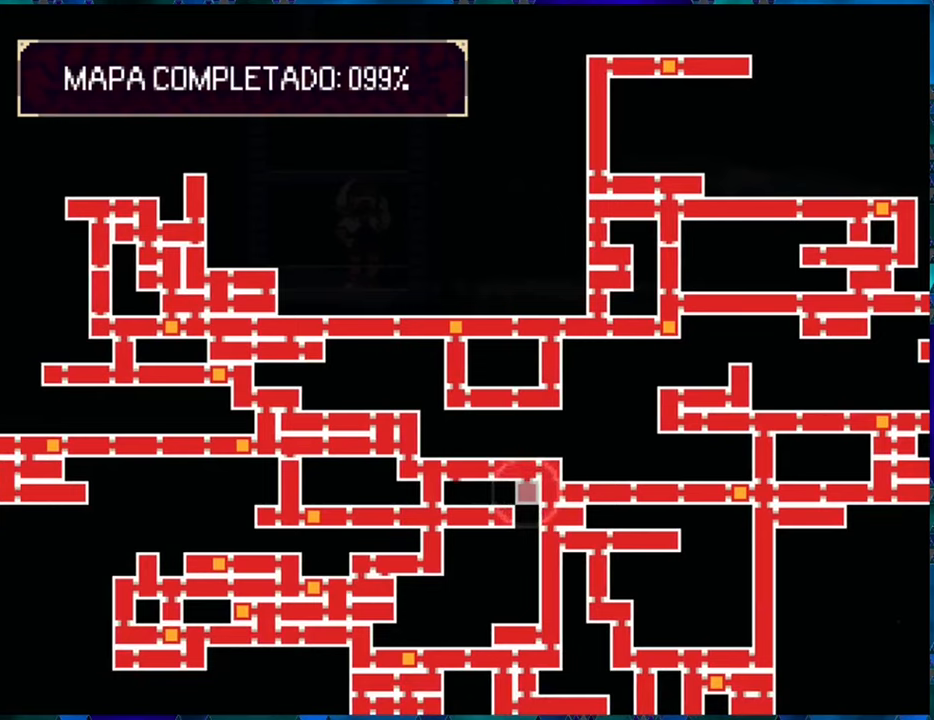
{"buttons": [], "left_stick": "center", "right_stick": "center", "events": []}
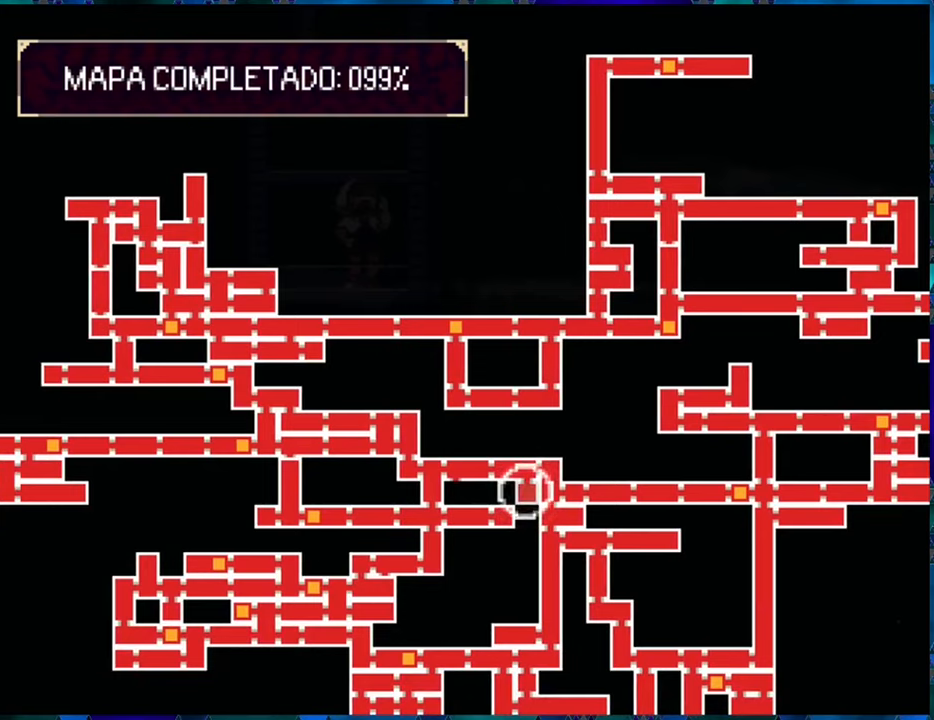
{"buttons": ["B"], "left_stick": "center", "right_stick": "center", "events": [[484, "B", "down"]]}
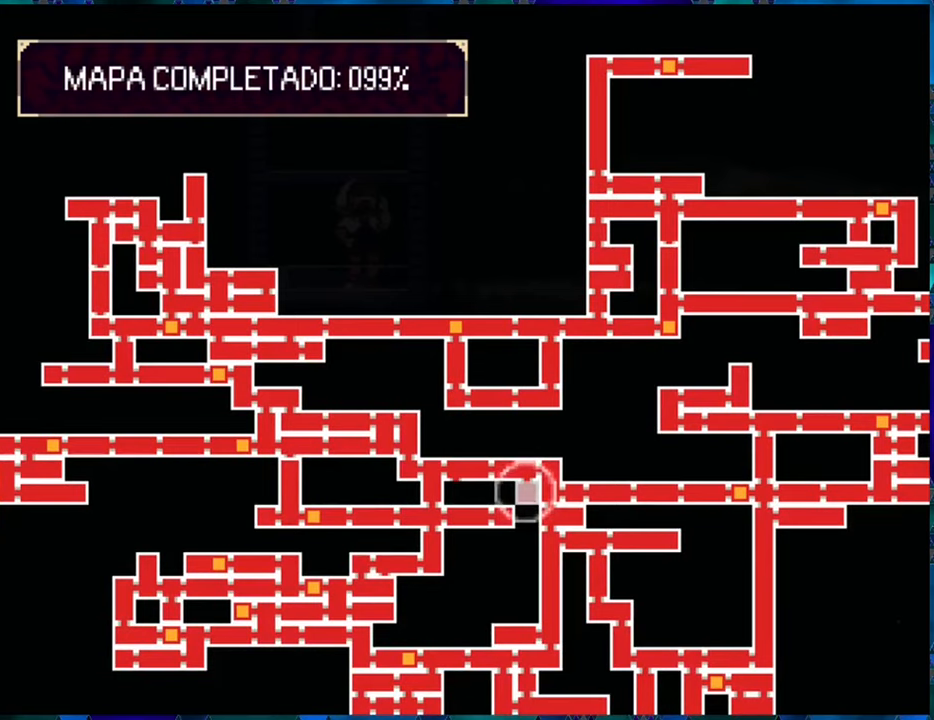
{"buttons": [], "left_stick": "center", "right_stick": "center", "events": [[34, "B", "up"], [350, "A", "down"], [500, "A", "up"]]}
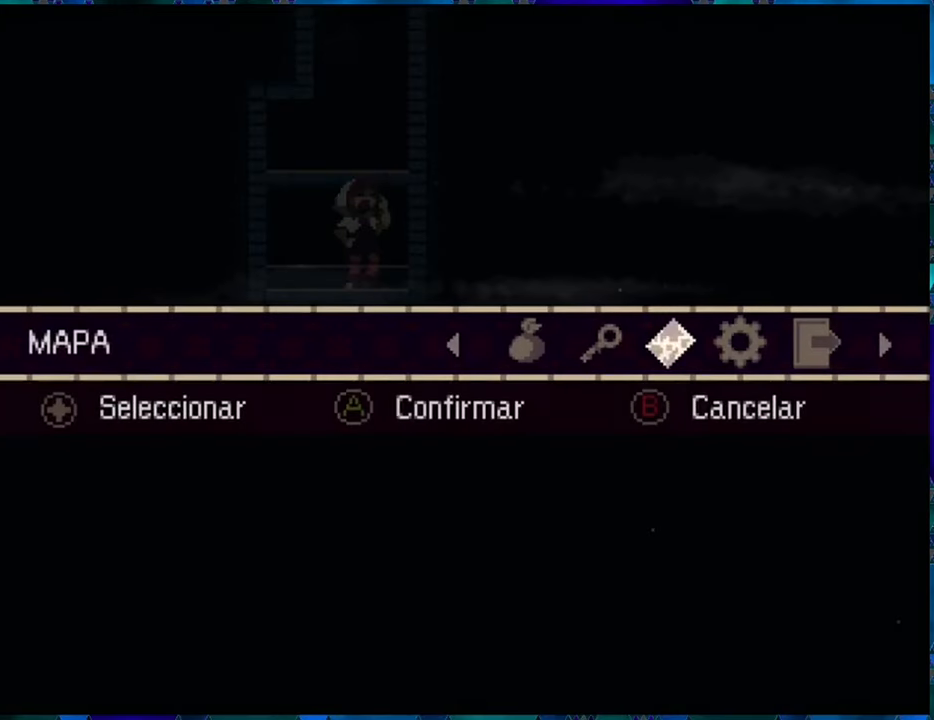
{"buttons": [], "left_stick": "center", "right_stick": "center", "events": [[300, "A", "down"], [367, "A", "up"]]}
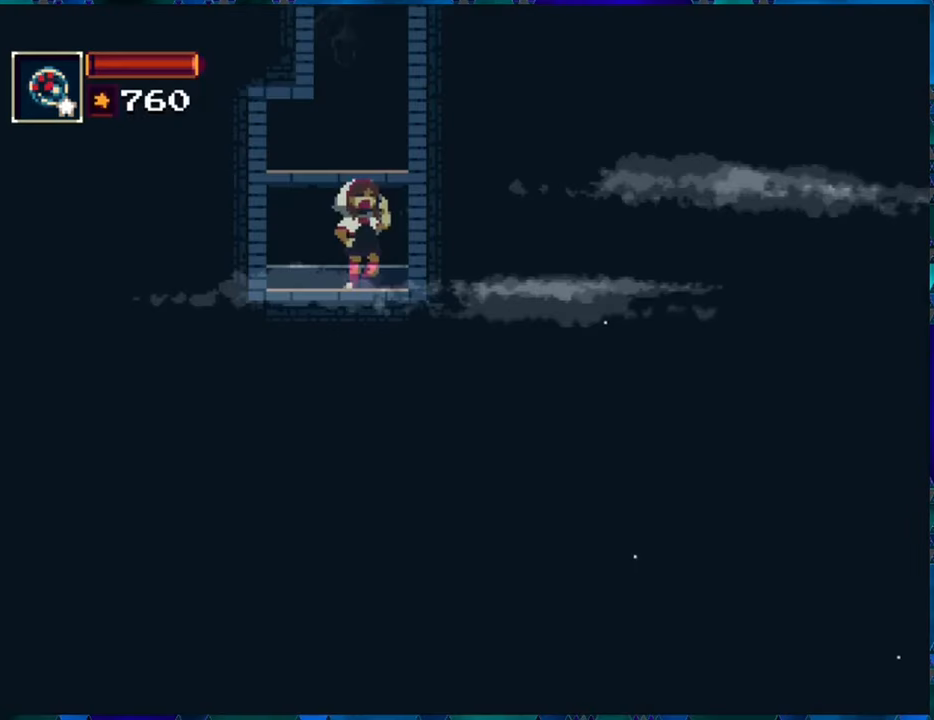
{"buttons": ["B"], "left_stick": "center", "right_stick": "center", "events": [[117, "DPAD_LEFT", "down"], [334, "DPAD_LEFT", "up"], [417, "B", "down"]]}
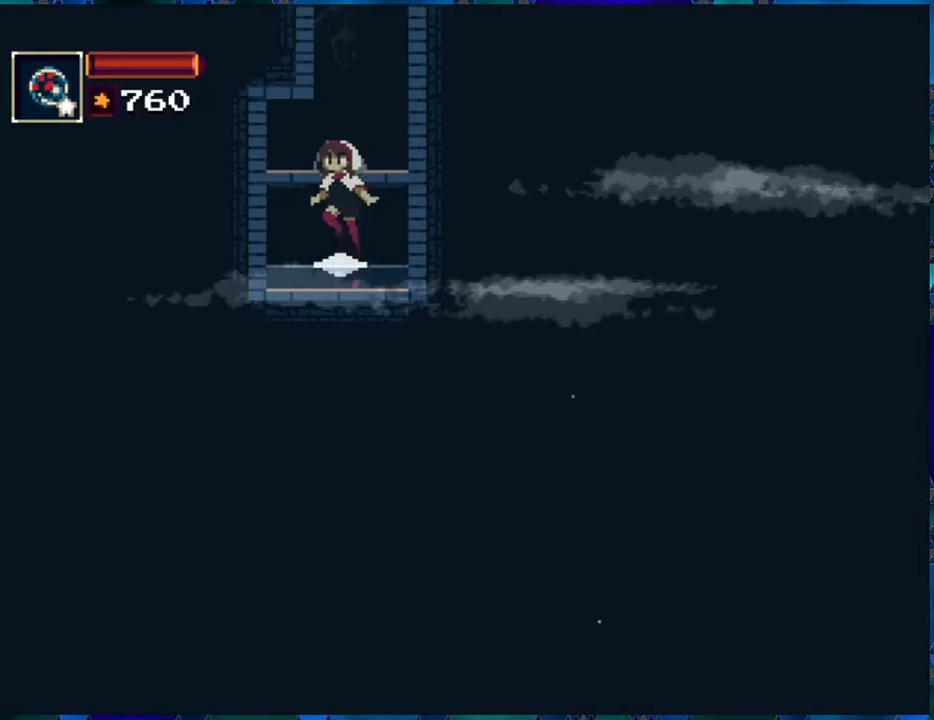
{"buttons": ["B"], "left_stick": "center", "right_stick": "center", "events": [[117, "DPAD_RIGHT", "down"], [334, "B", "up"], [367, "DPAD_RIGHT", "up"], [484, "B", "down"]]}
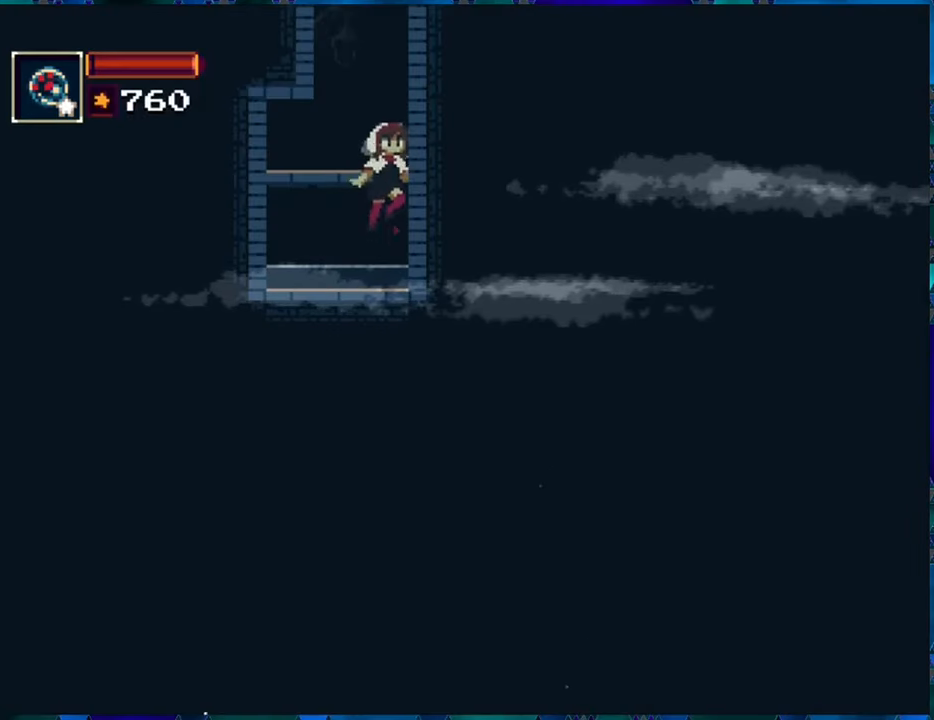
{"buttons": [], "left_stick": "center", "right_stick": "center", "events": [[400, "B", "up"]]}